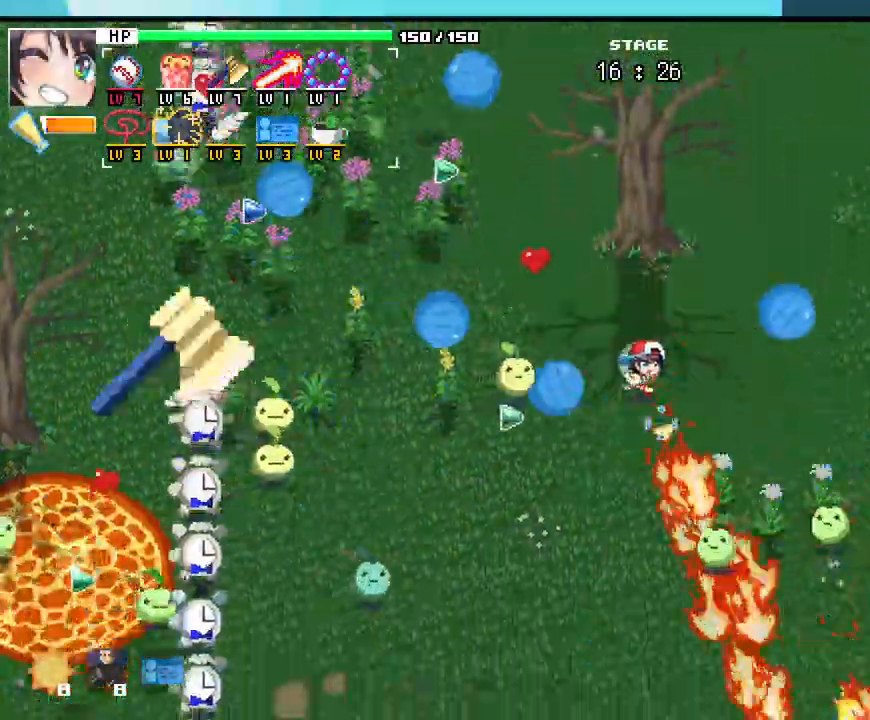
Gameplay with keyboard and mouse; each line is a JSON object with the keys and mouse buttons held at the frame after it. "events" lists presses ("down") and releases ("up") of ".", "/", "0", "1", "2", "3", "4", "5", "6", "7", "8", "9", "a", "alt_l", "alt_r", "b", "backslash", "backspace", "c", "caps_lock", "comma", "ctrl_l", "ctrl_r", "d", "e", "equals", "escape", "f", "f1", "f10", "f11", "f12", "f2", "f3", "f4", "f5", "f6", "f7", "f8", "f9", "g", "h", "i", "j", "k", "l", "lbracket", "m", "minus", "n", "o", "p", "q", "quote", "r", "rbracket", "return", "s", "semicolon", "shift_l", "shift_r", "space", "super_l", "super_r", "t", "tab", "tilde", "u", "v", "w", "x", "y", "z", "mouse_left", "mouse_wheel", "mouse_right", "mouse_mb4" and "mouse_mb5" between this image and that frame as [ms after this image, input, new state], when the widget could be followed in between. "mouse_left", "mouse_wheel", "mouse_right", "mouse_mb4", "mouse_mb5" = the "left", "wheel", "right", "mb4", "mb5" buttons of the "mouse" list. No other keys are recorded. "wheel" means that the mouse wheel is clicked or scrolled. Not read: mouse_move.
{"keys": ["a"], "mouse": []}
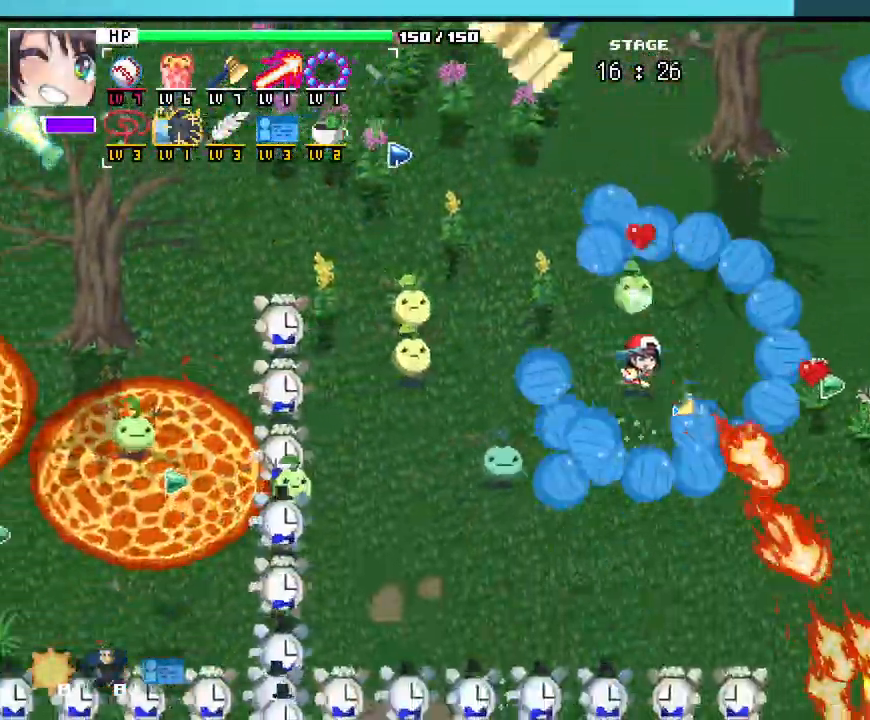
{"keys": ["d"], "mouse": []}
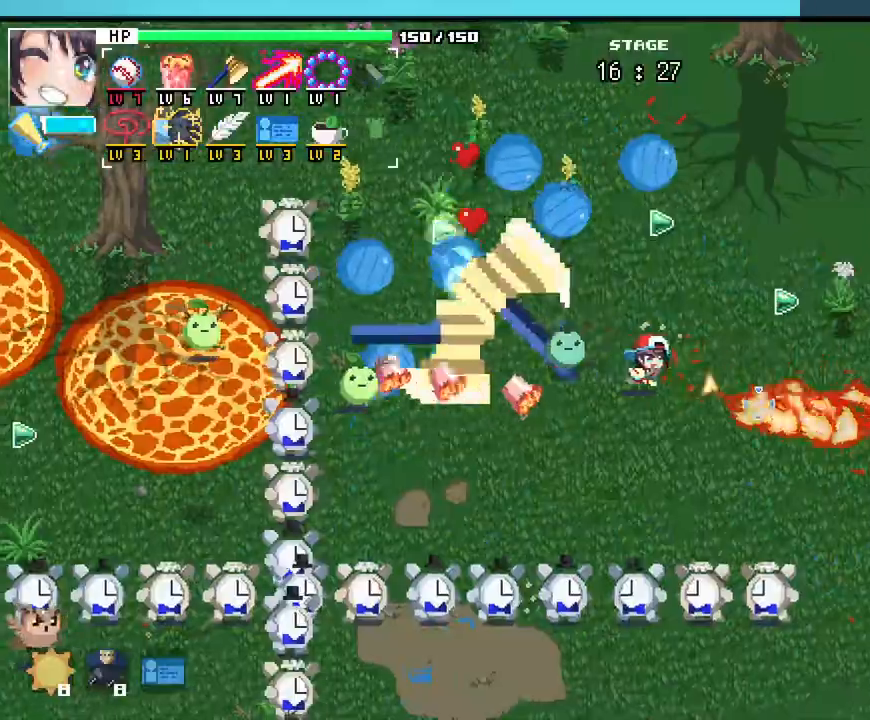
{"keys": ["d", "w"], "mouse": [], "events": [[100, "8", "down"], [117, "w", "down"], [133, "8", "up"], [317, "w", "up"], [500, "w", "down"]]}
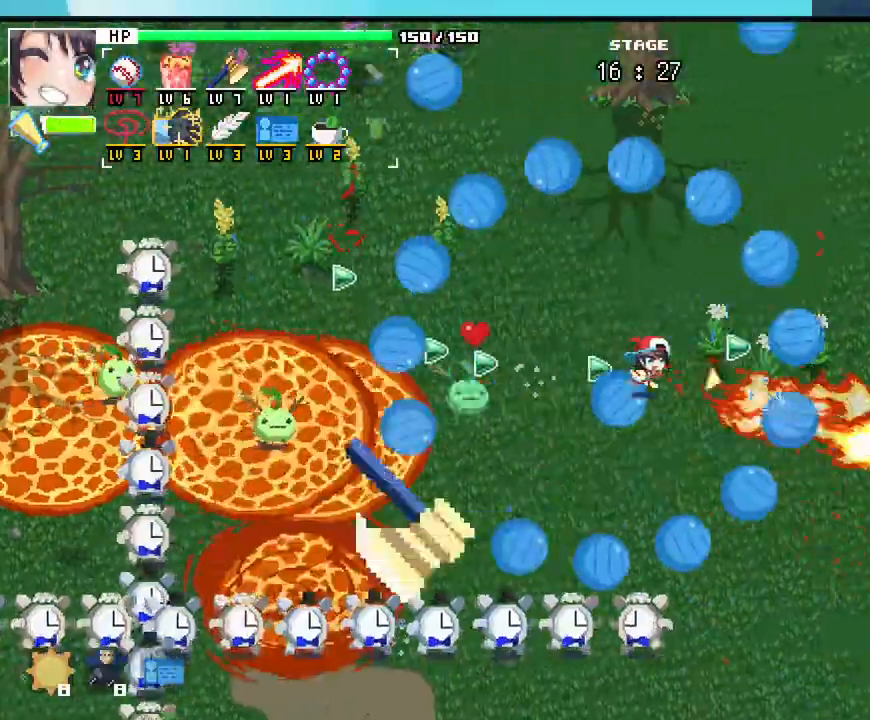
{"keys": ["w"], "mouse": []}
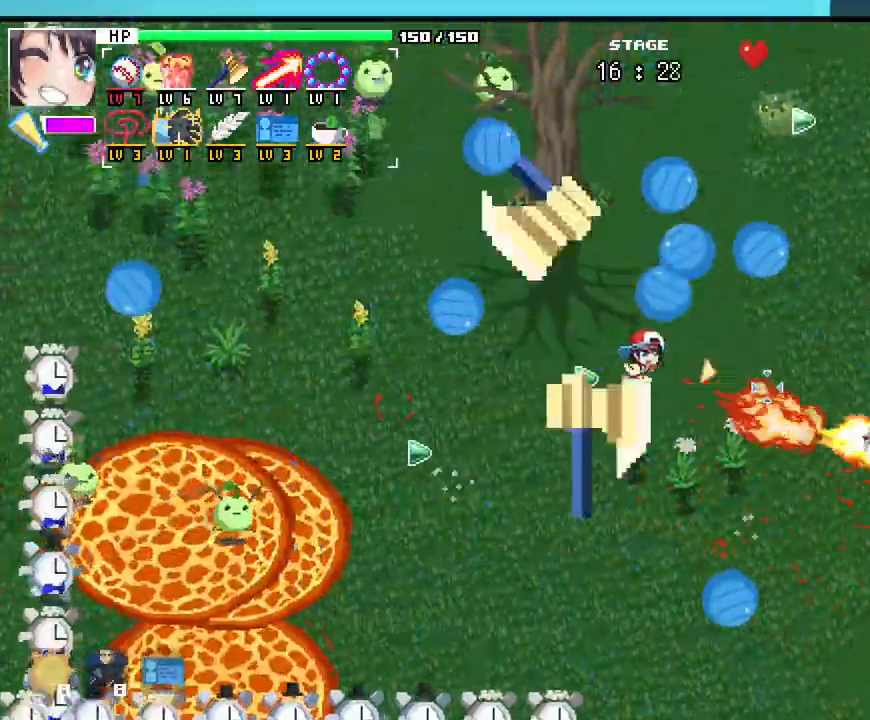
{"keys": ["d"], "mouse": [], "events": [[83, "d", "down"], [267, "w", "up"]]}
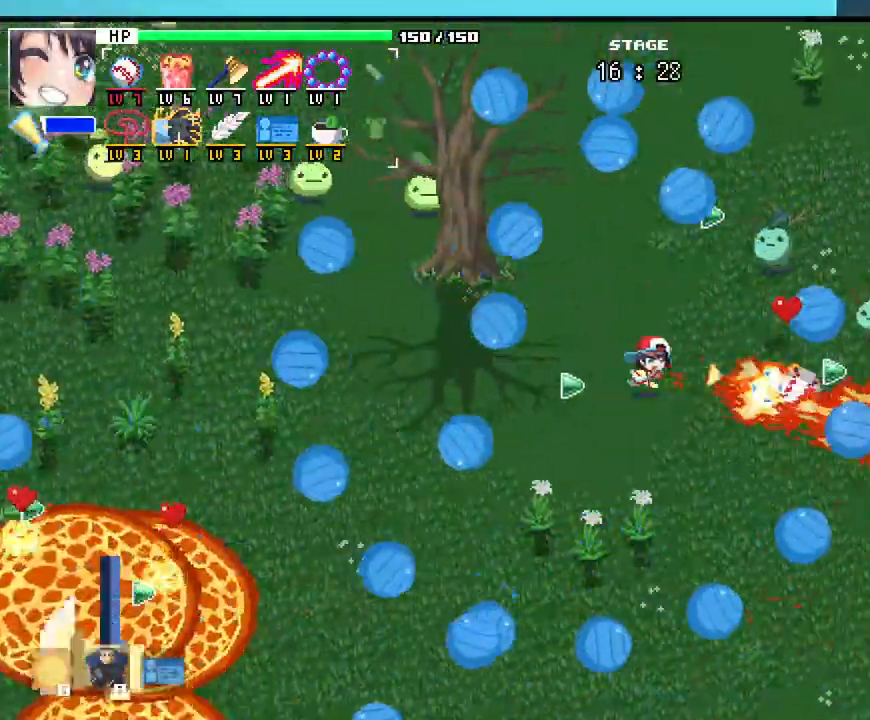
{"keys": ["a"], "mouse": [], "events": [[117, "d", "up"], [300, "mouse_mb5", "down"], [433, "mouse_mb5", "up"], [500, "a", "down"]]}
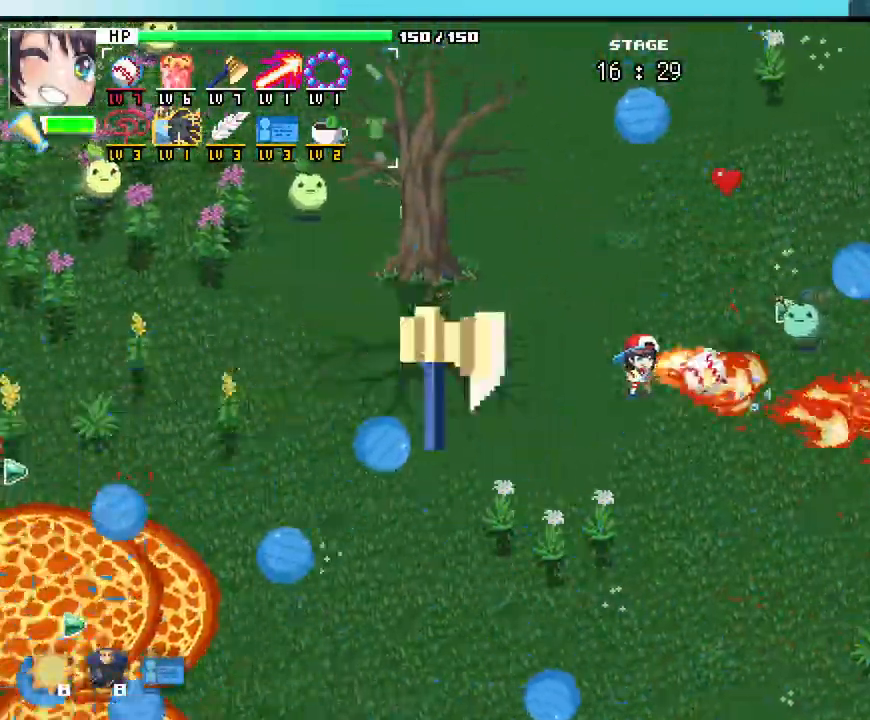
{"keys": ["a", "s"], "mouse": [], "events": [[283, "s", "down"]]}
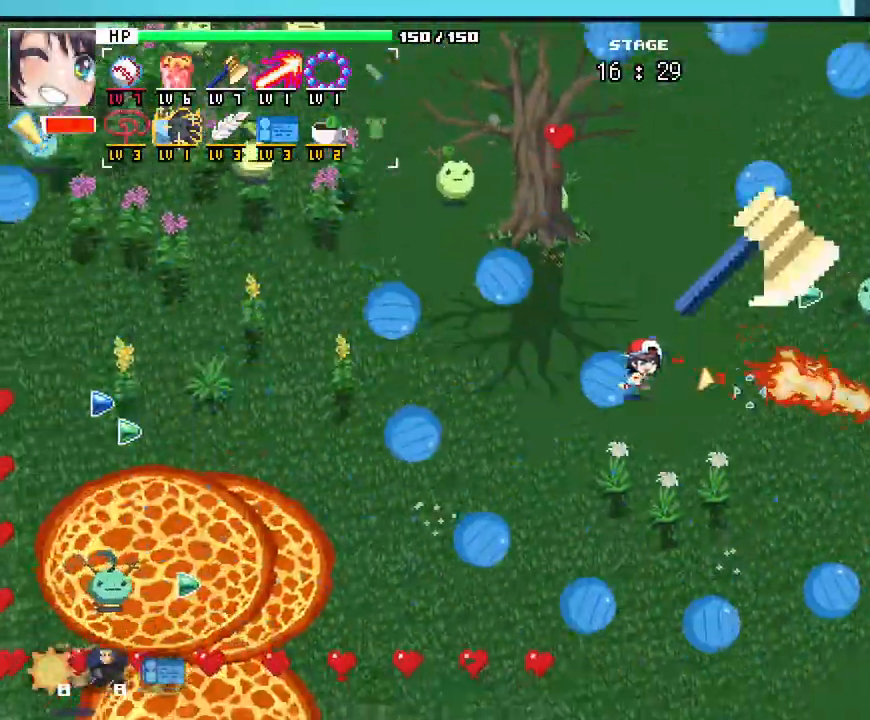
{"keys": ["d"], "mouse": [], "events": [[67, "a", "up"], [383, "d", "down"], [450, "s", "up"]]}
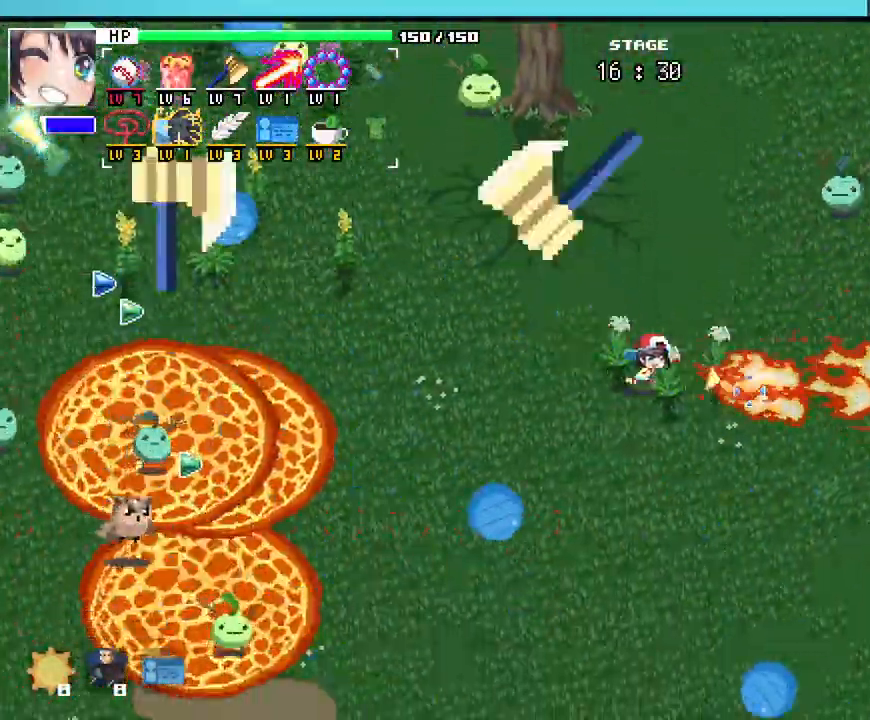
{"keys": ["a"], "mouse": [], "events": [[183, "w", "down"], [233, "a", "down"], [283, "d", "up"], [383, "w", "up"]]}
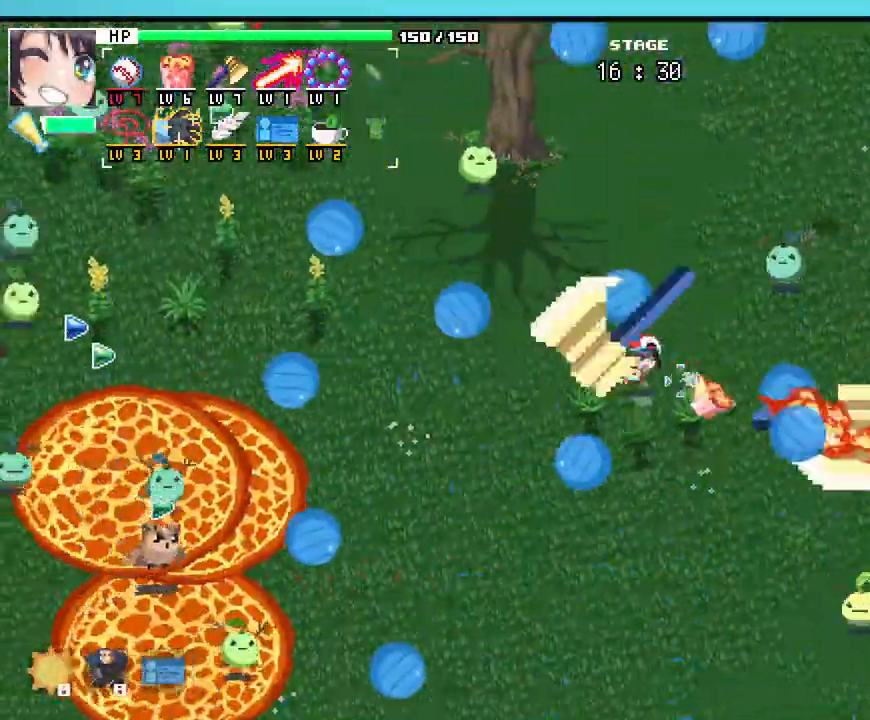
{"keys": ["a", "s"], "mouse": [], "events": [[67, "s", "down"]]}
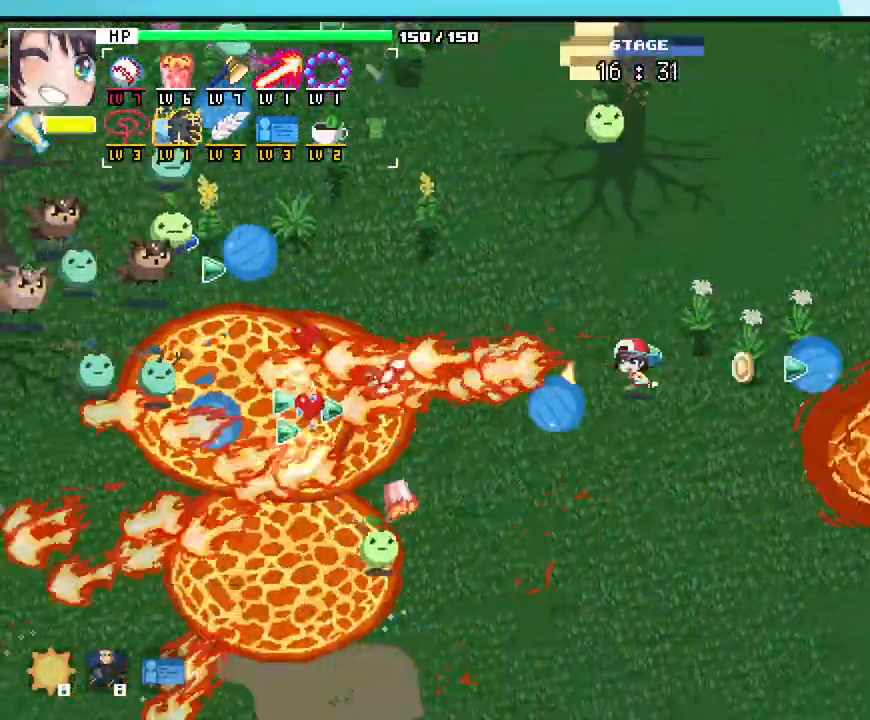
{"keys": ["a"], "mouse": [], "events": [[400, "s", "up"]]}
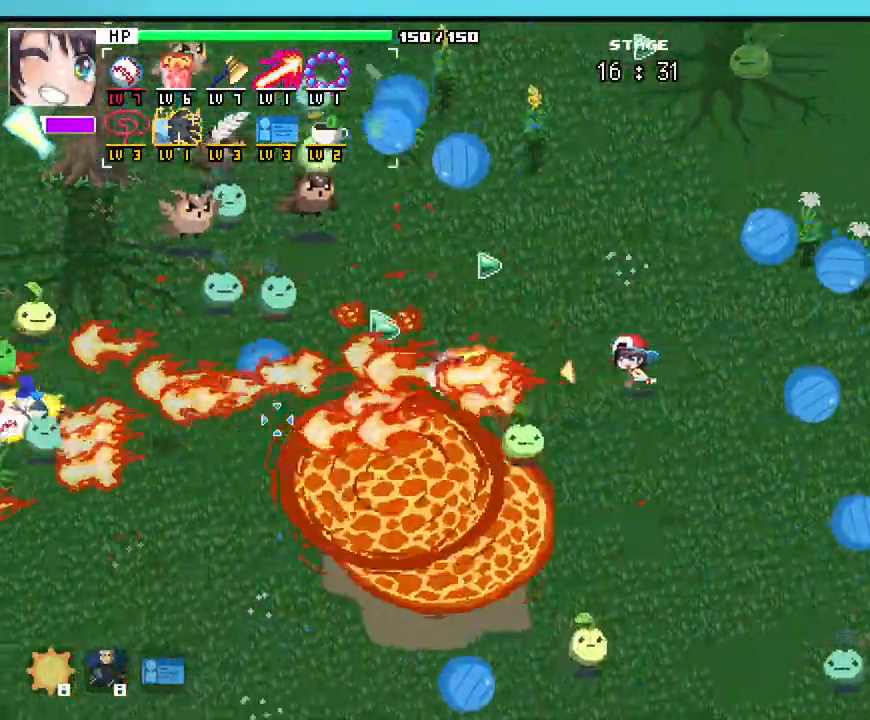
{"keys": ["a", "w"], "mouse": ["right"], "events": [[67, "w", "down"], [167, "a", "up"], [250, "mouse_right", "down"], [417, "mouse_mb5", "down"], [483, "a", "down"], [483, "mouse_mb5", "up"]]}
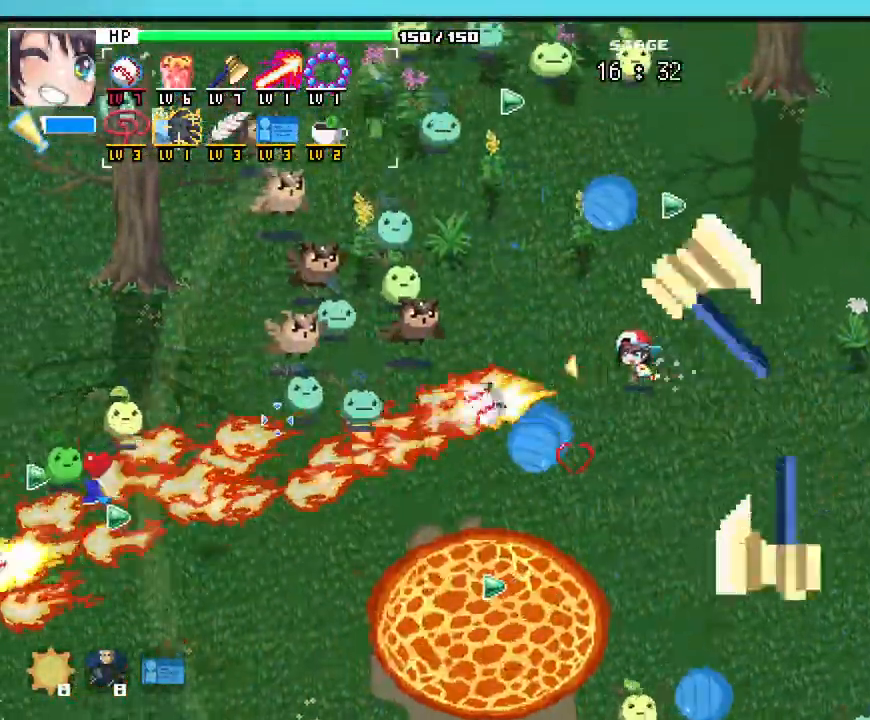
{"keys": ["a"], "mouse": ["mb5"]}
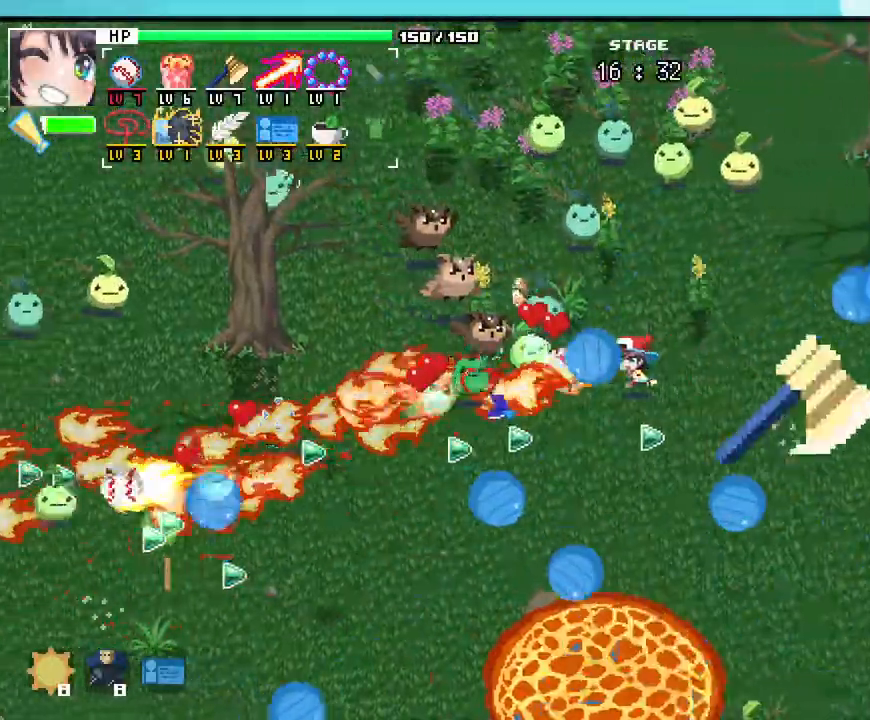
{"keys": ["w"], "mouse": []}
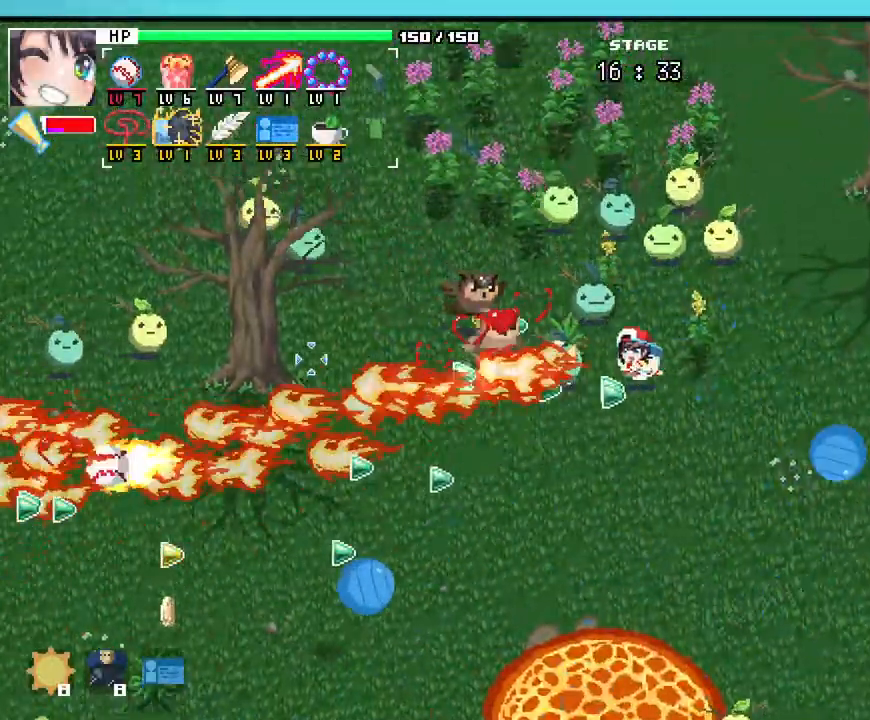
{"keys": ["d", "s"], "mouse": []}
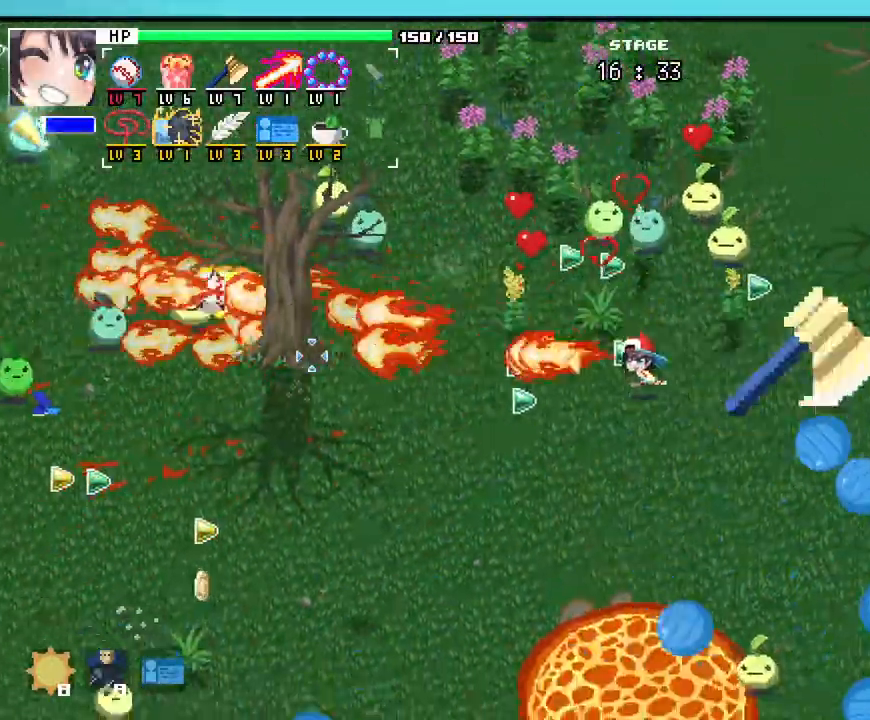
{"keys": ["d"], "mouse": []}